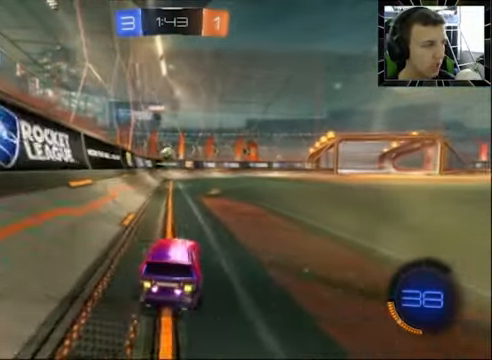
Gameplay with a controller (PlayStation layout); each line is a JSON object with the inputs held at the frame after it. "events" lists button and stick changes between this image and that frame as [ms after this image, input, new state], when the widget could be followed in between. Not read: L1 R1.
{"buttons": ["R2"], "left_stick": "right", "right_stick": "center", "events": [[233, "left_stick", "left"], [300, "left_stick", "center"], [400, "left_stick", "right"]]}
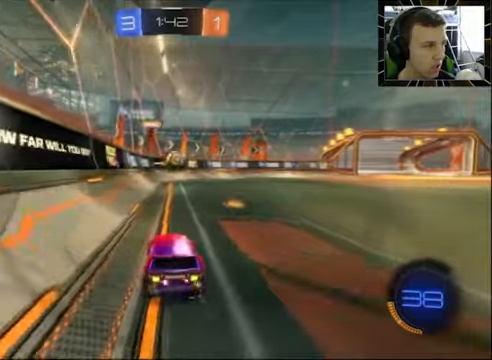
{"buttons": ["L2"], "left_stick": "center", "right_stick": "center", "events": [[33, "CIRCLE", "down"], [133, "left_stick", "center"], [200, "left_stick", "right"], [366, "CIRCLE", "up"], [400, "L2", "down"], [400, "R2", "up"], [433, "left_stick", "center"]]}
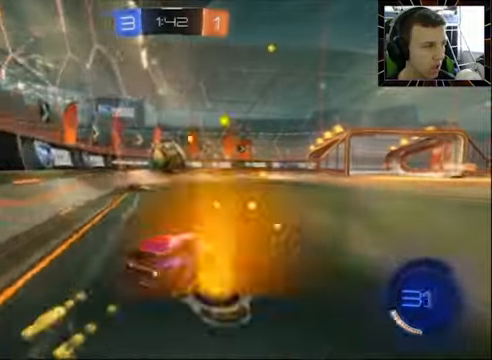
{"buttons": ["CROSS", "R2"], "left_stick": "left", "right_stick": "center", "events": [[33, "R2", "down"], [33, "left_stick", "up-right"], [66, "L2", "up"], [133, "left_stick", "center"], [166, "L2", "down"], [200, "R2", "up"], [200, "left_stick", "up-left"], [300, "left_stick", "center"], [333, "L2", "up"], [366, "R2", "down"], [466, "CROSS", "down"], [500, "left_stick", "left"]]}
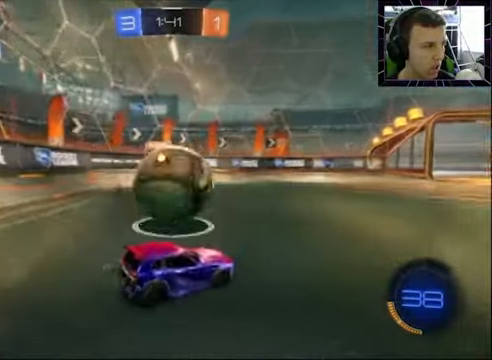
{"buttons": ["R2"], "left_stick": "left", "right_stick": "center", "events": [[66, "CROSS", "up"], [100, "left_stick", "center"], [366, "left_stick", "down"], [466, "left_stick", "left"]]}
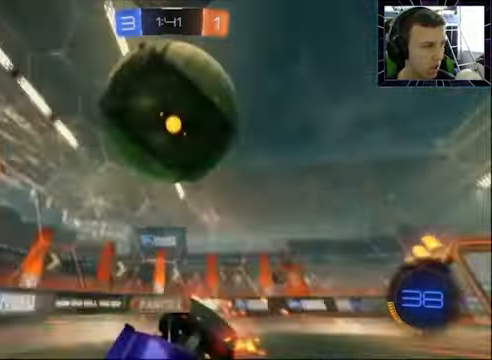
{"buttons": ["R2"], "left_stick": "right", "right_stick": "center", "events": [[66, "left_stick", "center"], [133, "SQUARE", "down"], [233, "SQUARE", "up"], [433, "left_stick", "right"]]}
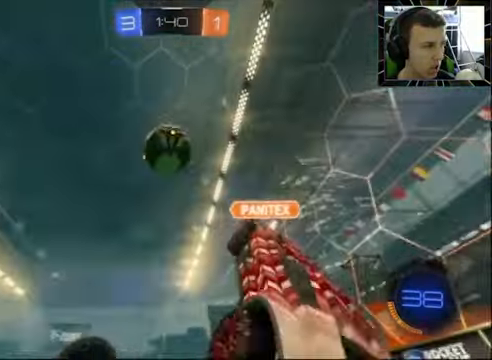
{"buttons": ["R2"], "left_stick": "right", "right_stick": "center", "events": []}
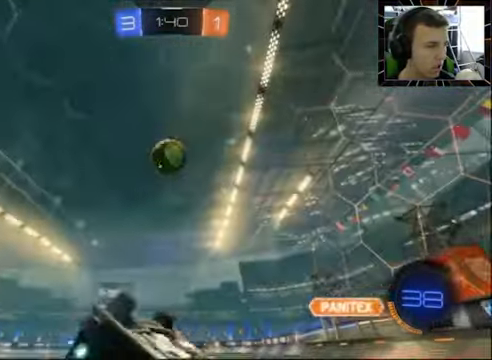
{"buttons": ["R2"], "left_stick": "up-left", "right_stick": "center", "events": [[200, "left_stick", "up-left"]]}
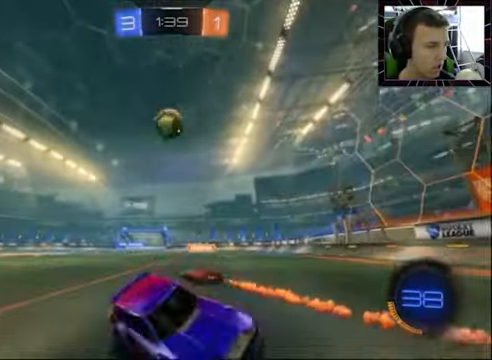
{"buttons": ["R2"], "left_stick": "up-left", "right_stick": "center", "events": []}
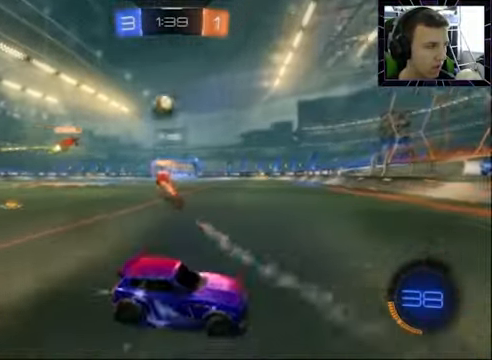
{"buttons": ["CIRCLE", "R2"], "left_stick": "center", "right_stick": "center", "events": [[33, "CIRCLE", "down"], [300, "left_stick", "center"]]}
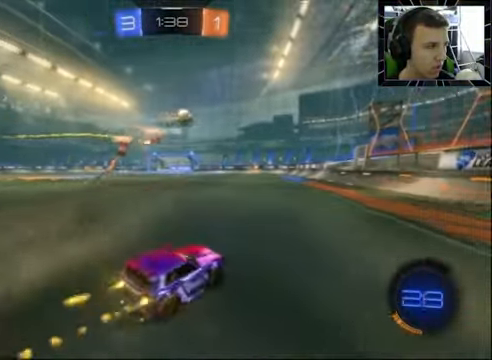
{"buttons": ["CIRCLE", "R2"], "left_stick": "center", "right_stick": "center", "events": [[66, "left_stick", "left"], [266, "left_stick", "center"]]}
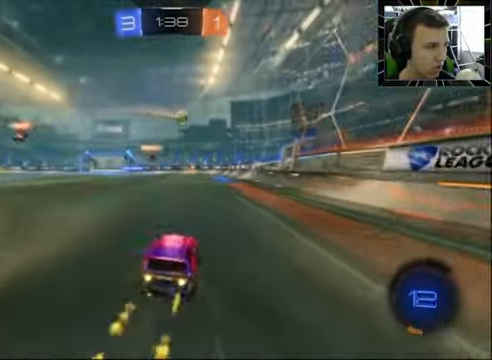
{"buttons": ["R2"], "left_stick": "center", "right_stick": "center", "events": [[66, "CIRCLE", "up"], [100, "left_stick", "up"], [166, "CROSS", "down"], [200, "left_stick", "up-right"], [233, "CROSS", "up"], [266, "CROSS", "down"], [433, "CROSS", "up"], [466, "left_stick", "center"]]}
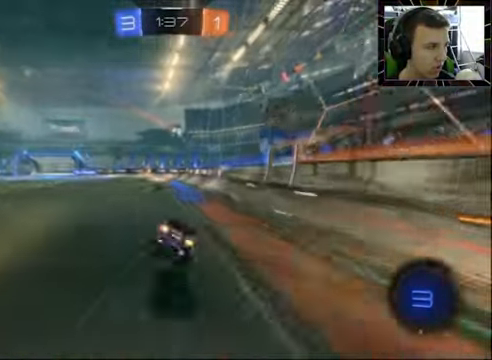
{"buttons": ["R2"], "left_stick": "center", "right_stick": "center", "events": []}
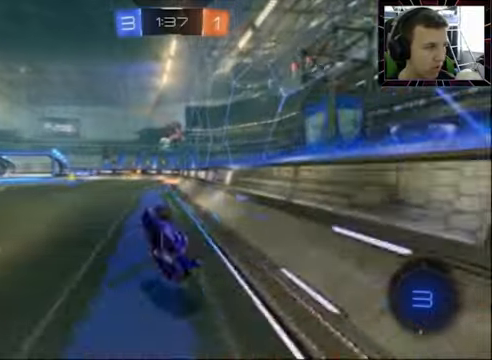
{"buttons": ["R2"], "left_stick": "center", "right_stick": "center", "events": [[34, "left_stick", "down"], [200, "left_stick", "center"], [300, "left_stick", "left"], [500, "left_stick", "center"]]}
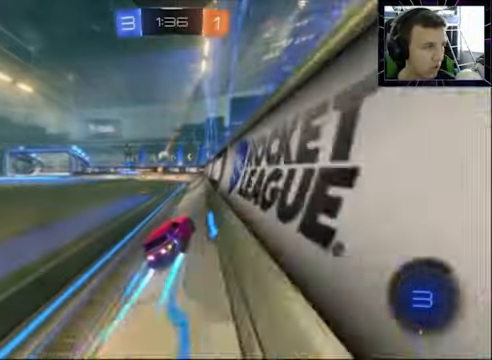
{"buttons": ["R2"], "left_stick": "center", "right_stick": "center", "events": [[267, "left_stick", "left"], [434, "left_stick", "center"]]}
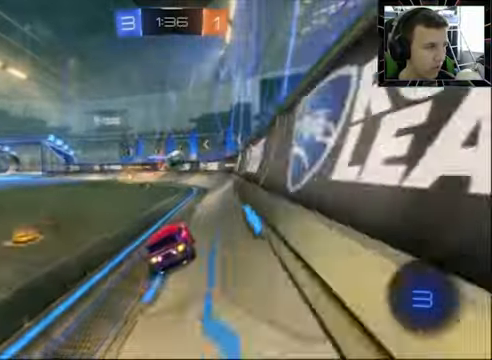
{"buttons": ["TRIANGLE", "R2"], "left_stick": "center", "right_stick": "center", "events": [[100, "left_stick", "left"], [334, "left_stick", "center"], [400, "TRIANGLE", "down"]]}
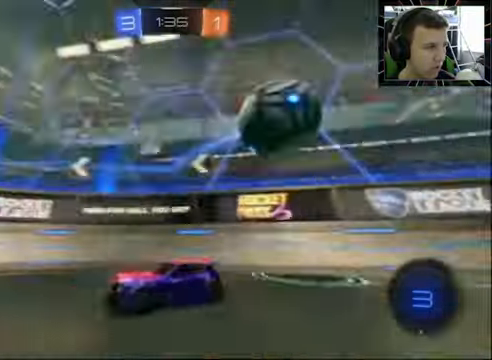
{"buttons": ["R2"], "left_stick": "left", "right_stick": "center", "events": [[34, "TRIANGLE", "up"], [134, "TRIANGLE", "down"], [200, "left_stick", "left"], [234, "TRIANGLE", "up"], [367, "SQUARE", "down"], [467, "SQUARE", "up"]]}
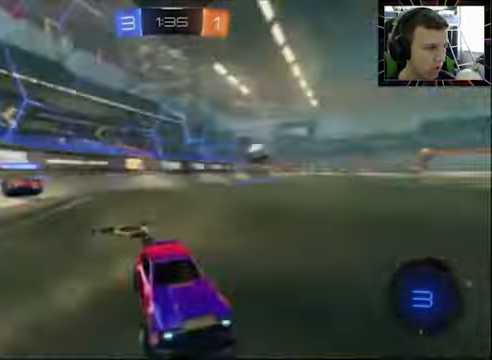
{"buttons": ["R2"], "left_stick": "right", "right_stick": "center", "events": [[234, "R2", "up"], [267, "left_stick", "center"], [334, "left_stick", "right"], [500, "R2", "down"]]}
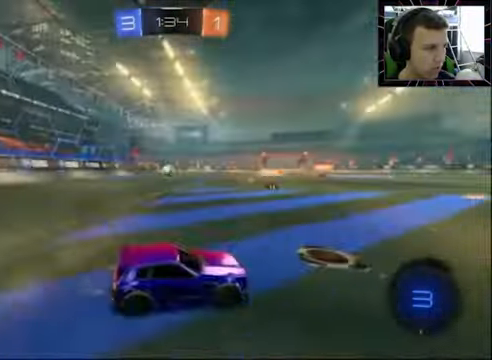
{"buttons": ["R2"], "left_stick": "right", "right_stick": "center", "events": [[34, "left_stick", "up-right"], [134, "left_stick", "left"], [234, "left_stick", "right"]]}
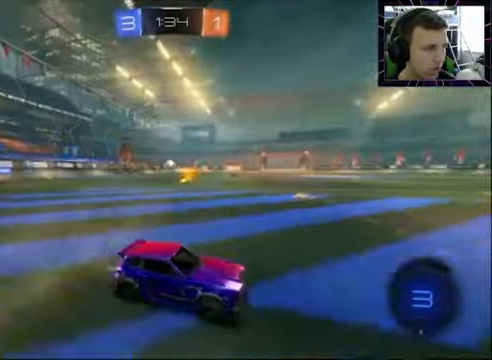
{"buttons": ["SQUARE", "R2"], "left_stick": "left", "right_stick": "center", "events": [[300, "left_stick", "left"], [400, "SQUARE", "down"]]}
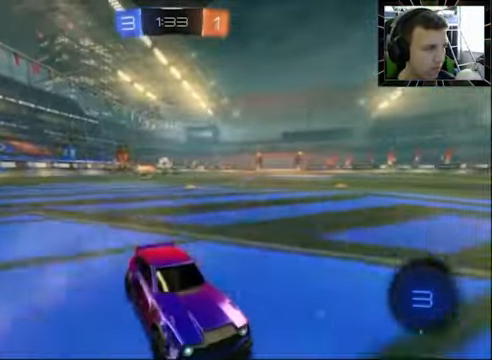
{"buttons": ["R2"], "left_stick": "left", "right_stick": "center", "events": [[400, "SQUARE", "up"]]}
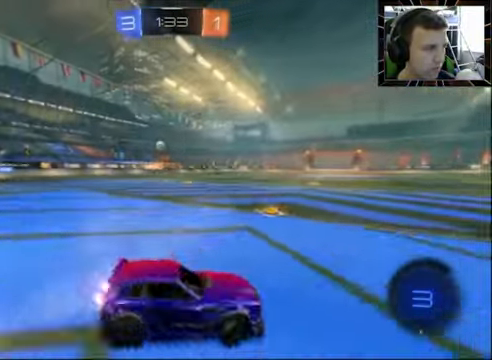
{"buttons": ["R2"], "left_stick": "left", "right_stick": "center", "events": [[200, "left_stick", "center"], [434, "left_stick", "left"]]}
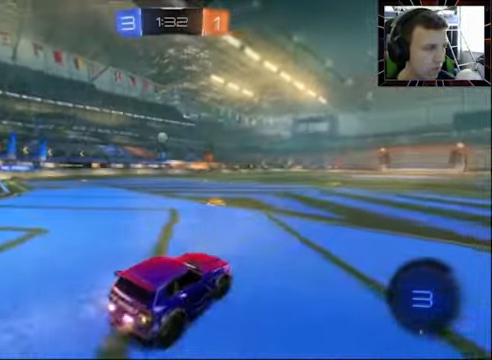
{"buttons": ["R2"], "left_stick": "left", "right_stick": "center", "events": [[34, "left_stick", "center"], [100, "left_stick", "right"], [167, "left_stick", "center"], [267, "left_stick", "left"]]}
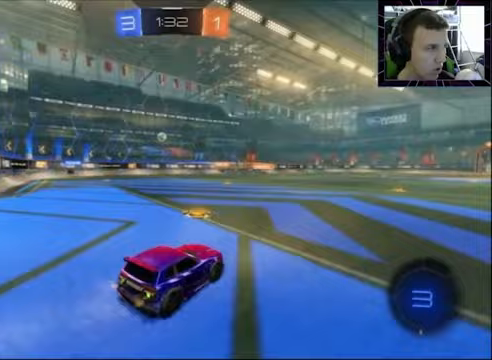
{"buttons": [], "left_stick": "left", "right_stick": "center", "events": [[67, "SQUARE", "down"], [167, "SQUARE", "up"], [267, "R2", "up"]]}
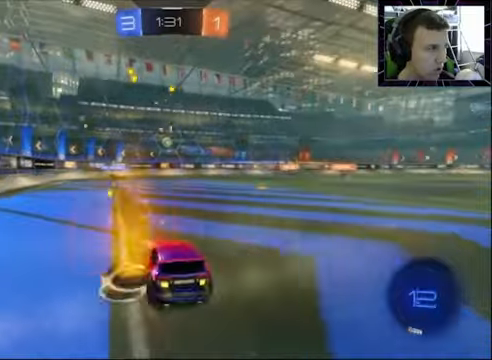
{"buttons": ["R2"], "left_stick": "right", "right_stick": "center", "events": [[33, "R2", "down"], [133, "left_stick", "right"], [300, "left_stick", "center"], [467, "left_stick", "right"]]}
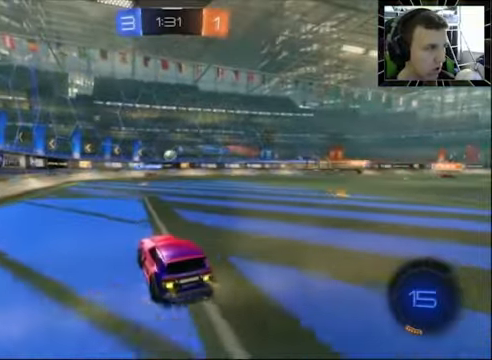
{"buttons": ["R2"], "left_stick": "left", "right_stick": "center", "events": [[133, "left_stick", "center"], [233, "left_stick", "right"], [500, "left_stick", "left"]]}
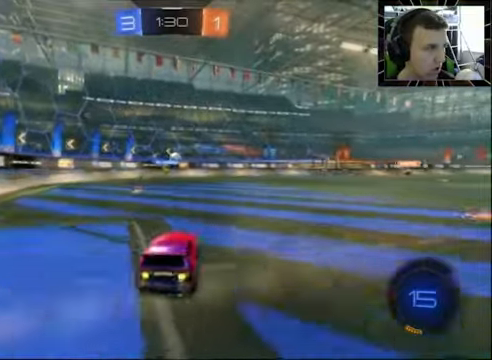
{"buttons": ["R2"], "left_stick": "left", "right_stick": "center", "events": [[200, "left_stick", "center"], [433, "left_stick", "left"]]}
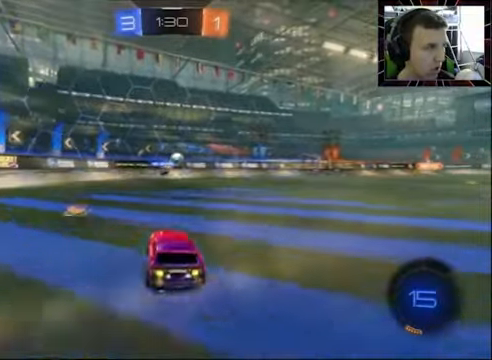
{"buttons": ["SQUARE", "R2"], "left_stick": "right", "right_stick": "center", "events": [[267, "left_stick", "center"], [333, "left_stick", "right"], [467, "SQUARE", "down"]]}
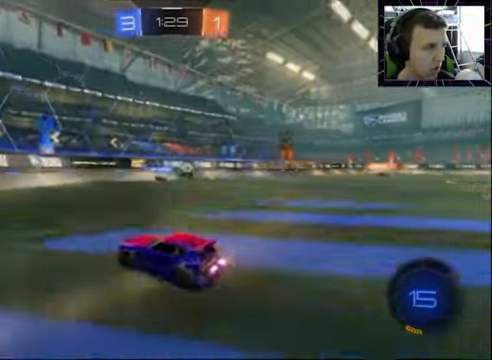
{"buttons": ["R2"], "left_stick": "right", "right_stick": "center", "events": [[100, "SQUARE", "up"]]}
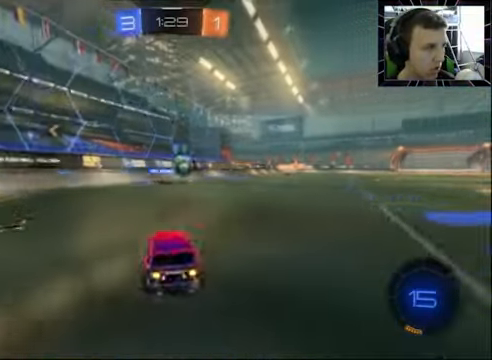
{"buttons": ["R2"], "left_stick": "right", "right_stick": "center", "events": []}
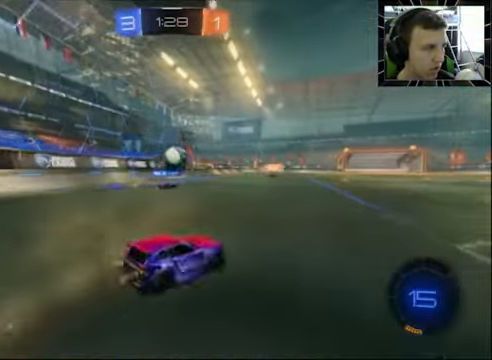
{"buttons": ["R2"], "left_stick": "center", "right_stick": "center", "events": [[267, "left_stick", "center"]]}